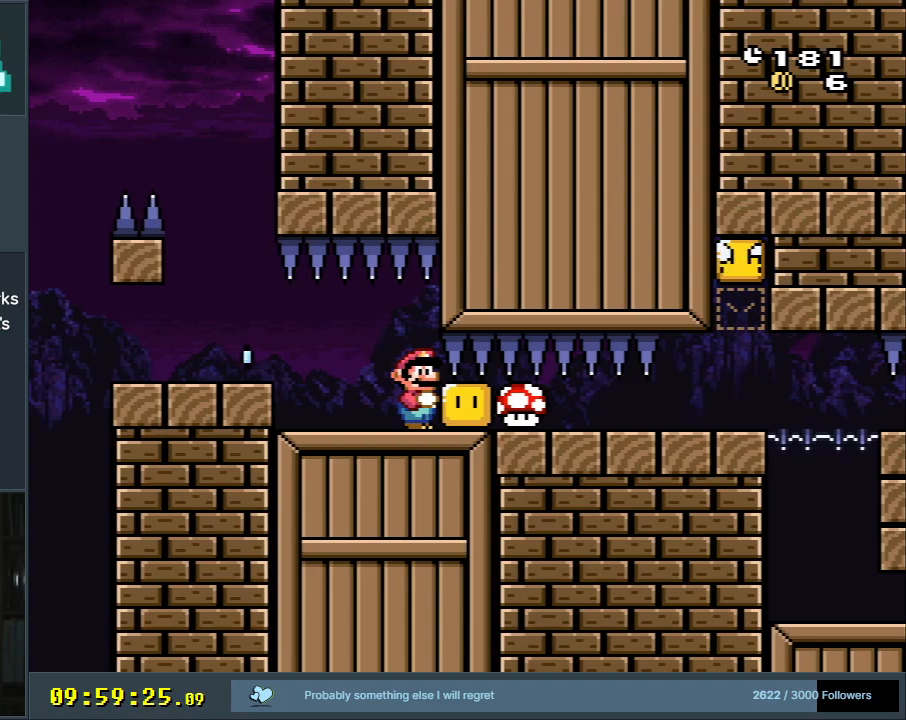
Gameplay with a controller (Nintendo layout); each line is a JSON object with the inputs held at the frame after it. "events" lists button and stick changes between this image and that frame as [ms after this image, input, new state], when the widget could be followed in between. Not read: L3 R3.
{"buttons": ["Y"], "events": []}
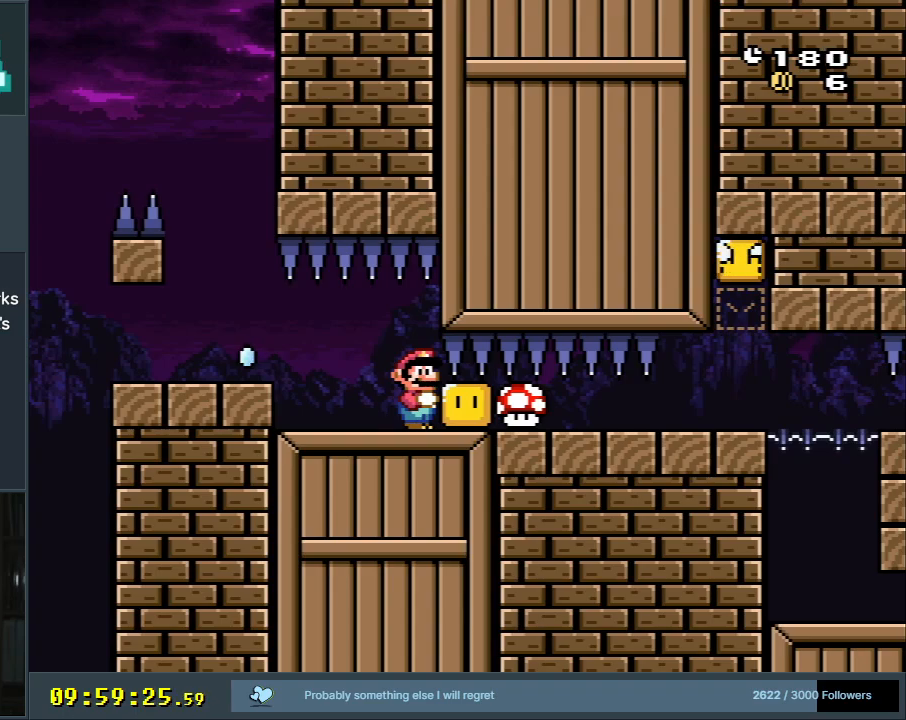
{"buttons": ["B", "Y", "DPAD_RIGHT"], "events": [[283, "B", "down"], [283, "DPAD_RIGHT", "down"]]}
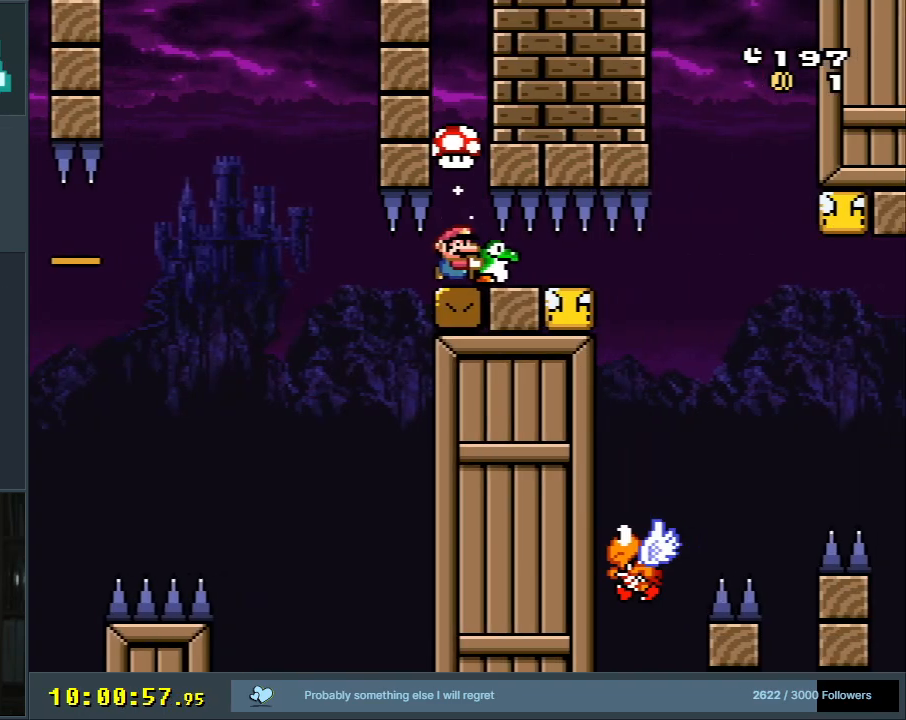
{"buttons": ["Y", "DPAD_LEFT"], "events": [[67, "B", "up"], [367, "DPAD_RIGHT", "up"], [483, "DPAD_LEFT", "down"]]}
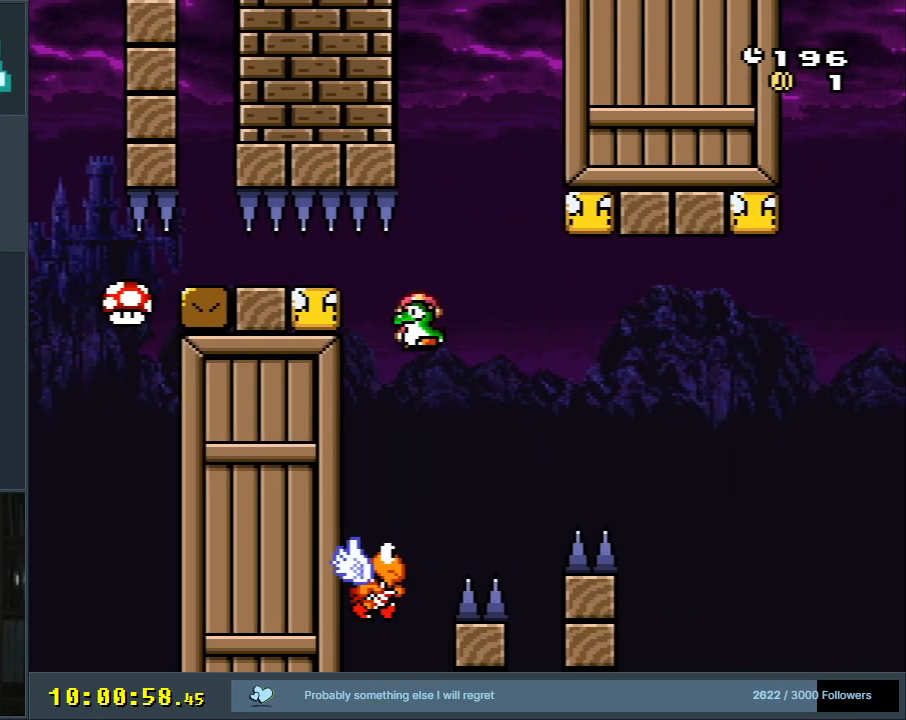
{"buttons": ["B", "Y", "DPAD_UP", "DPAD_RIGHT"], "events": [[67, "Y", "up"], [167, "Y", "down"], [183, "B", "down"], [183, "DPAD_LEFT", "up"], [217, "DPAD_RIGHT", "down"], [267, "DPAD_UP", "down"]]}
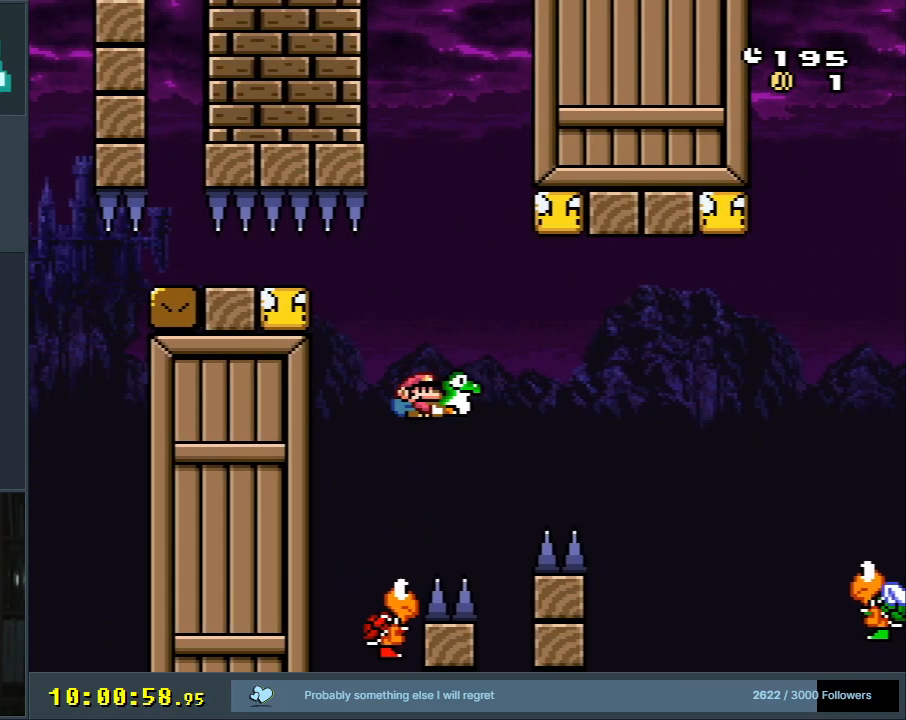
{"buttons": ["B", "Y", "DPAD_UP", "DPAD_RIGHT"], "events": [[200, "Y", "up"], [300, "Y", "down"]]}
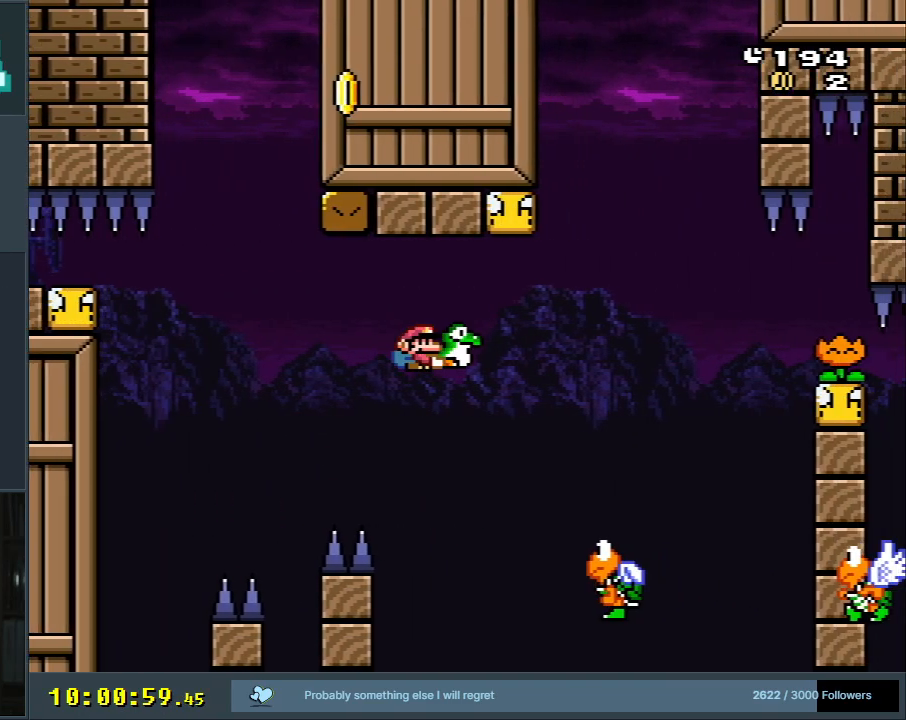
{"buttons": ["B", "Y", "DPAD_RIGHT"], "events": [[117, "Y", "up"], [217, "Y", "down"], [233, "DPAD_RIGHT", "up"], [283, "DPAD_UP", "up"], [367, "DPAD_LEFT", "down"], [467, "DPAD_LEFT", "up"], [483, "DPAD_RIGHT", "down"]]}
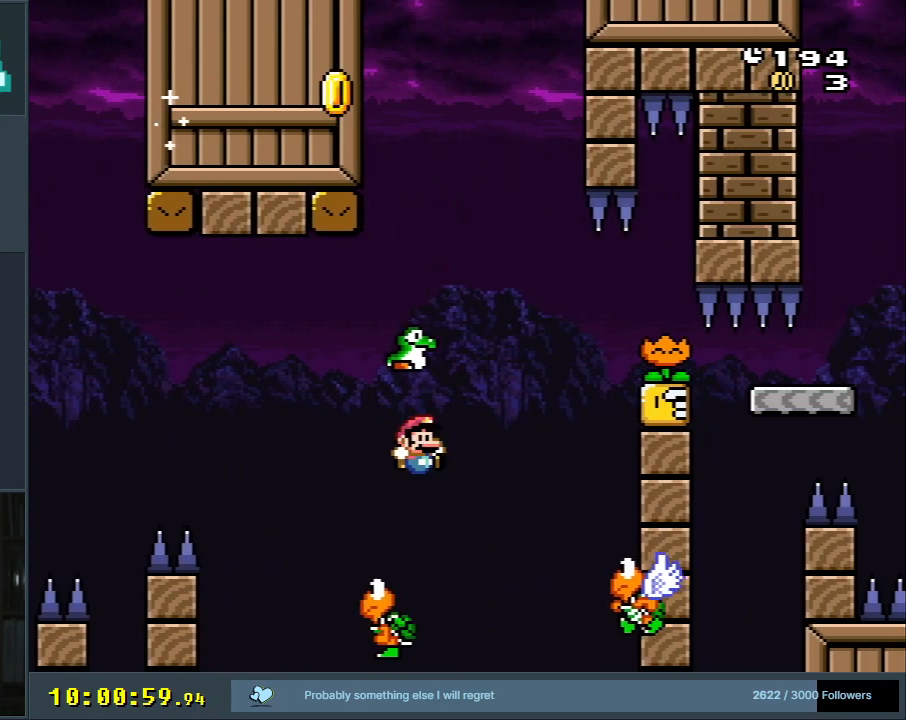
{"buttons": ["B", "Y"], "events": [[217, "DPAD_RIGHT", "up"]]}
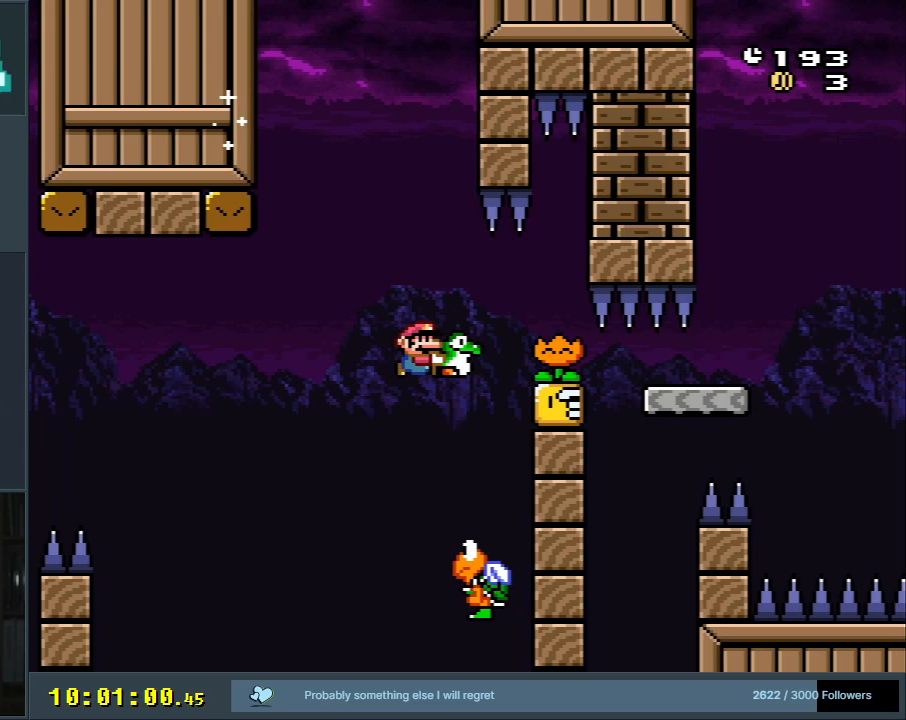
{"buttons": ["B", "Y", "DPAD_RIGHT"], "events": [[33, "DPAD_RIGHT", "down"], [83, "Y", "up"], [133, "DPAD_RIGHT", "up"], [150, "DPAD_LEFT", "down"], [200, "Y", "down"], [367, "DPAD_LEFT", "up"], [433, "DPAD_RIGHT", "down"]]}
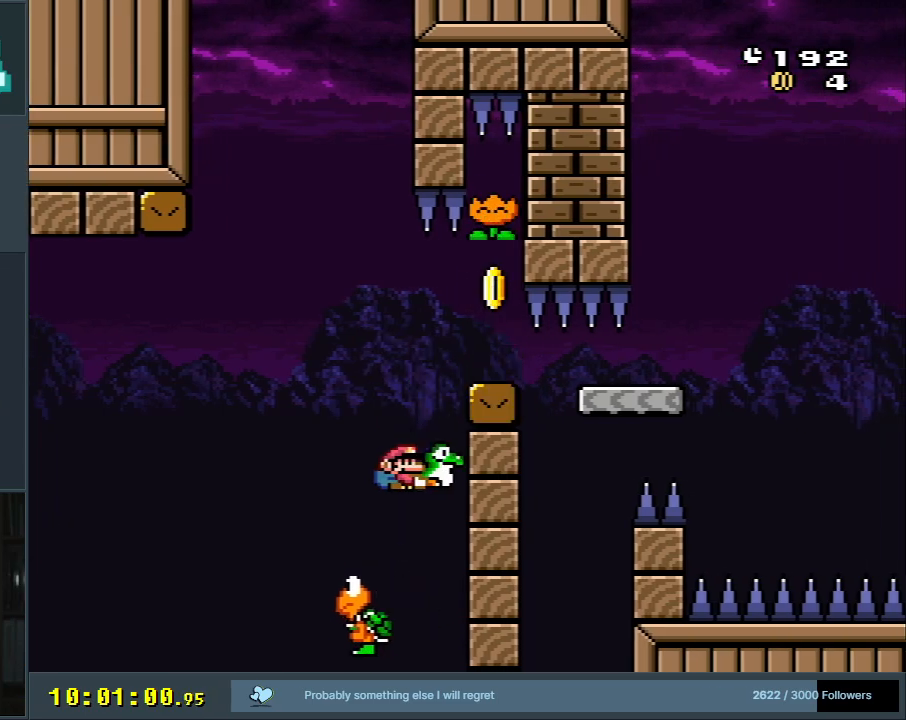
{"buttons": ["Y"], "events": [[33, "DPAD_RIGHT", "up"], [133, "DPAD_RIGHT", "down"], [367, "DPAD_RIGHT", "up"], [400, "B", "up"]]}
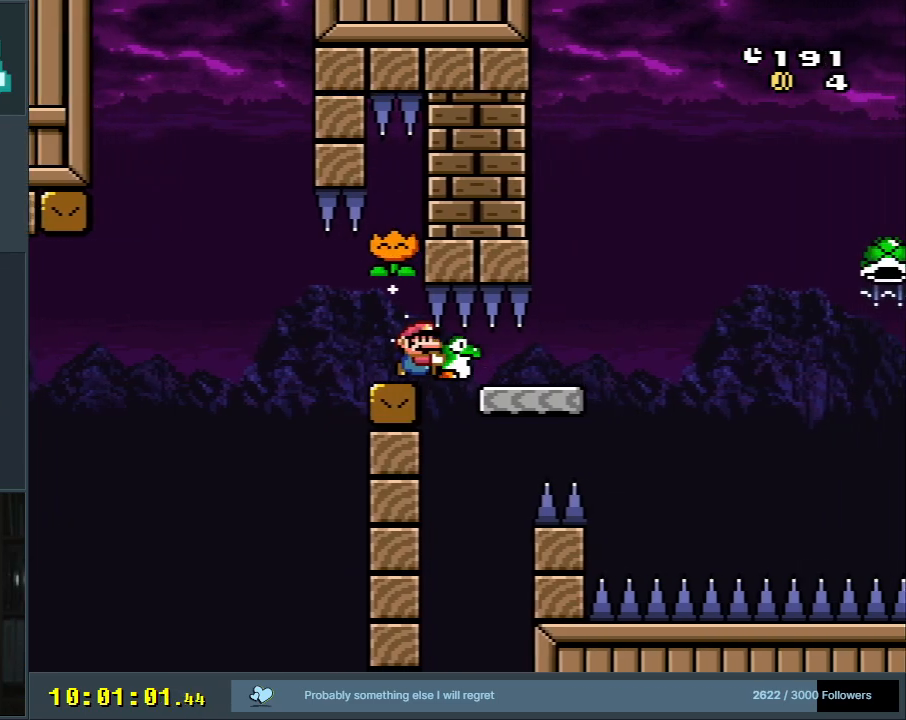
{"buttons": ["B", "Y", "DPAD_RIGHT"], "events": [[33, "DPAD_RIGHT", "down"], [400, "B", "down"]]}
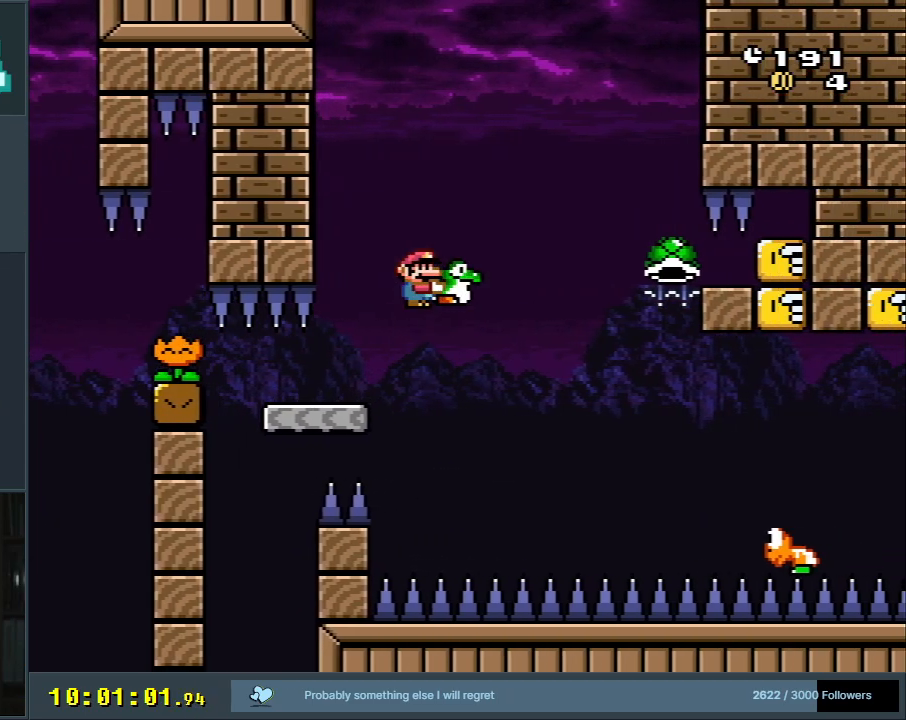
{"buttons": ["B", "Y", "DPAD_LEFT"], "events": [[150, "DPAD_RIGHT", "up"], [233, "B", "up"], [317, "B", "down"], [433, "DPAD_LEFT", "down"]]}
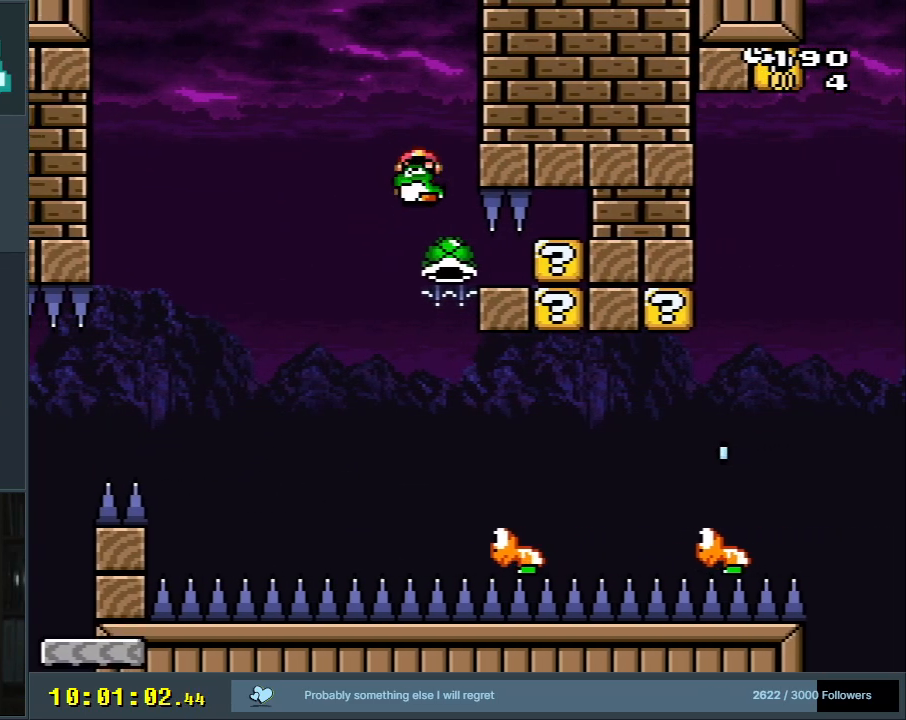
{"buttons": ["B", "Y", "DPAD_RIGHT"], "events": [[67, "DPAD_LEFT", "up"], [283, "DPAD_RIGHT", "down"], [400, "DPAD_RIGHT", "up"], [483, "DPAD_RIGHT", "down"]]}
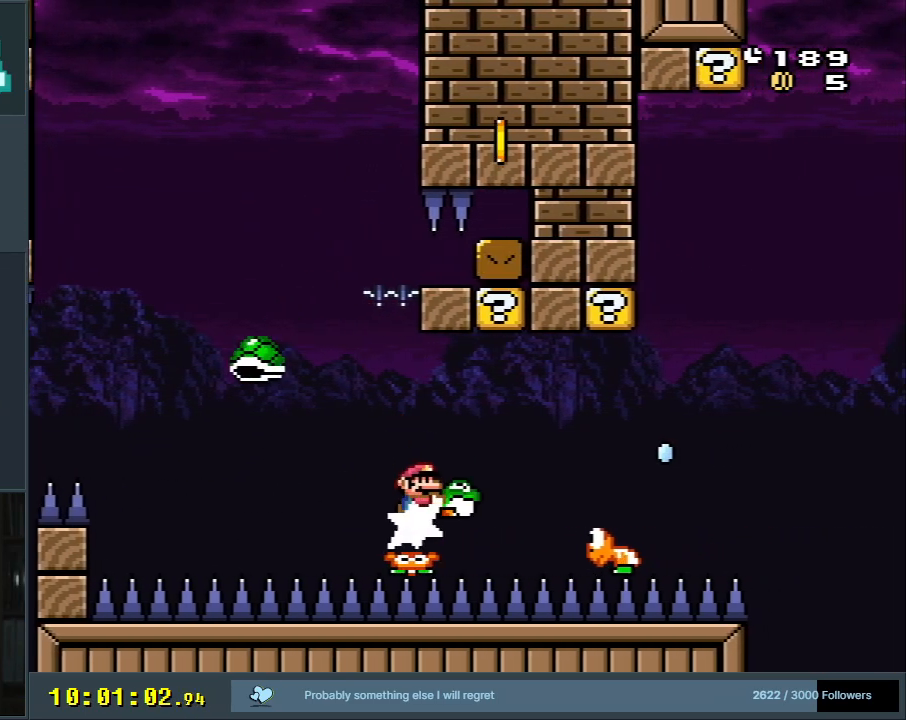
{"buttons": ["B", "Y", "DPAD_RIGHT"], "events": [[150, "DPAD_RIGHT", "up"], [267, "DPAD_LEFT", "down"], [367, "DPAD_LEFT", "up"], [367, "DPAD_RIGHT", "down"]]}
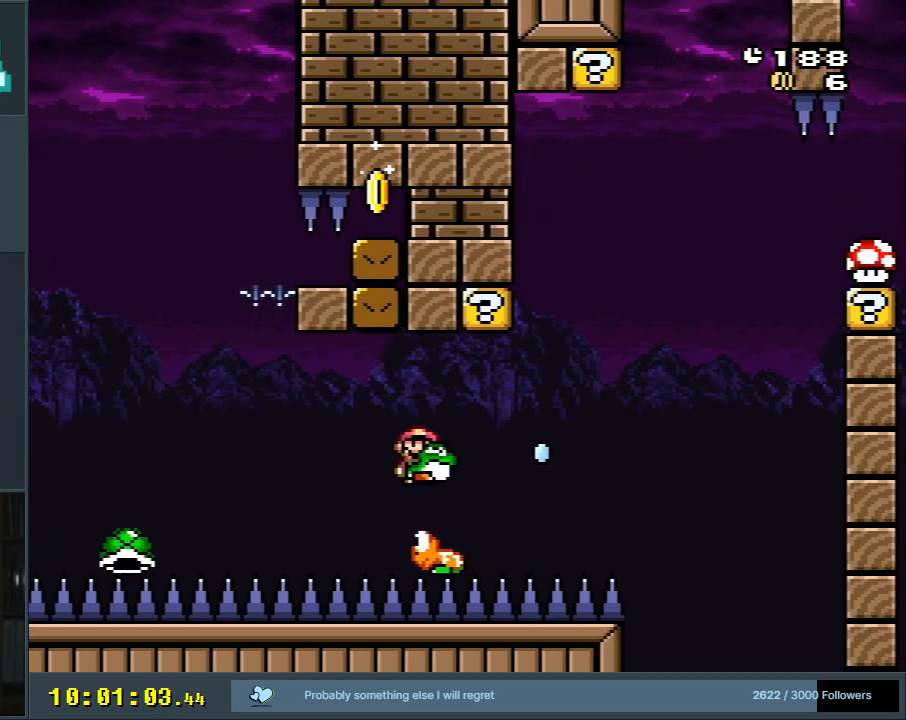
{"buttons": ["B", "DPAD_UP", "DPAD_RIGHT"], "events": [[200, "DPAD_RIGHT", "up"], [233, "DPAD_LEFT", "down"], [300, "DPAD_UP", "down"], [350, "DPAD_LEFT", "up"], [350, "DPAD_RIGHT", "down"], [350, "DPAD_UP", "up"], [450, "DPAD_UP", "down"], [467, "Y", "up"]]}
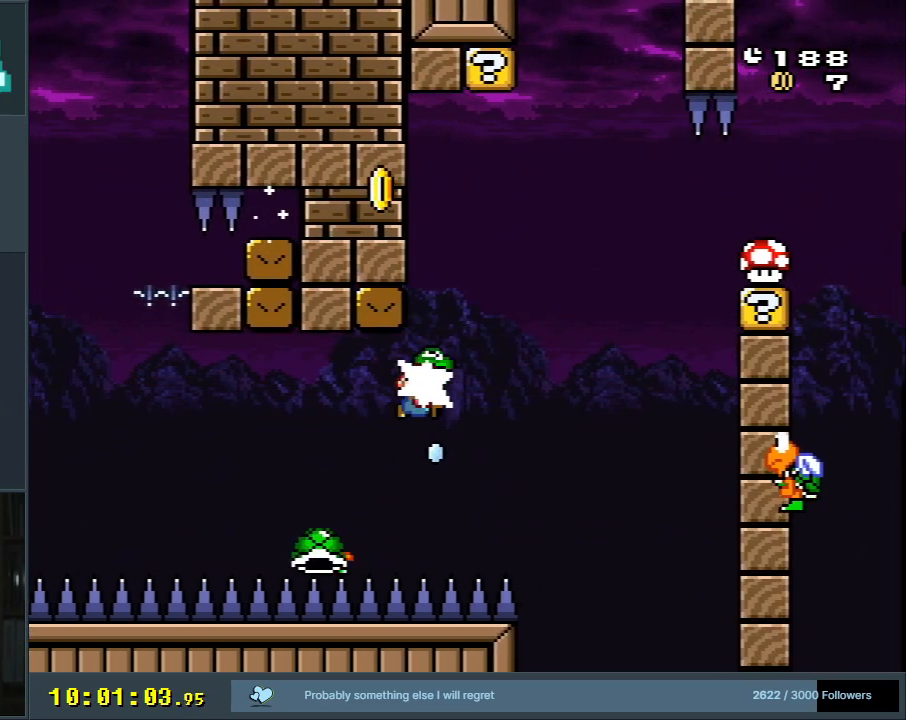
{"buttons": ["B", "Y", "DPAD_LEFT"], "events": [[50, "DPAD_RIGHT", "up"], [83, "DPAD_UP", "up"], [117, "Y", "down"], [383, "DPAD_LEFT", "down"]]}
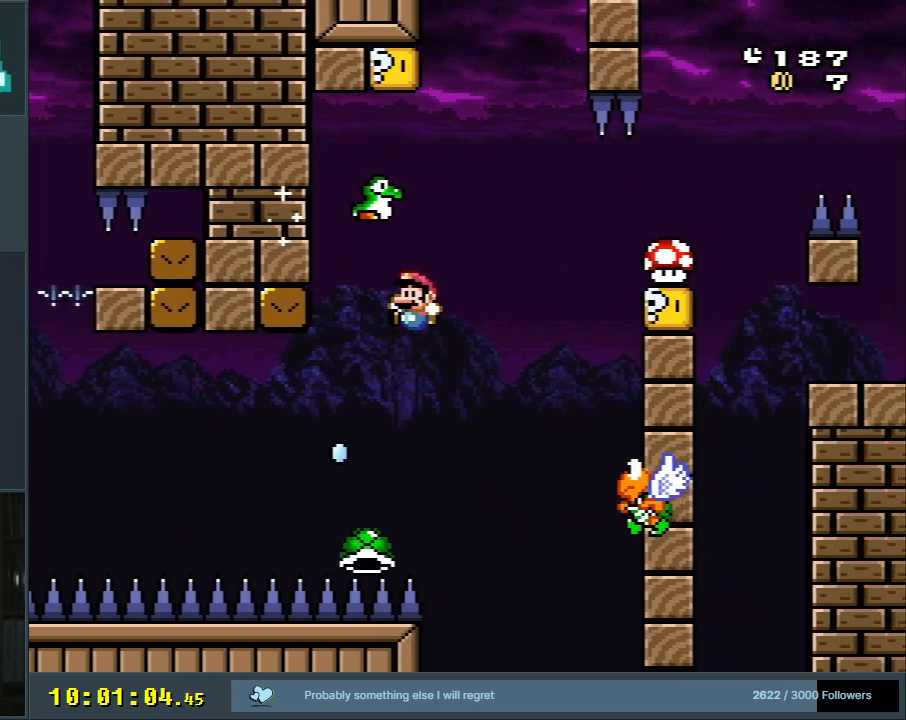
{"buttons": ["B", "Y", "DPAD_RIGHT"], "events": [[17, "DPAD_LEFT", "up"], [67, "DPAD_RIGHT", "down"], [383, "Y", "up"], [500, "Y", "down"]]}
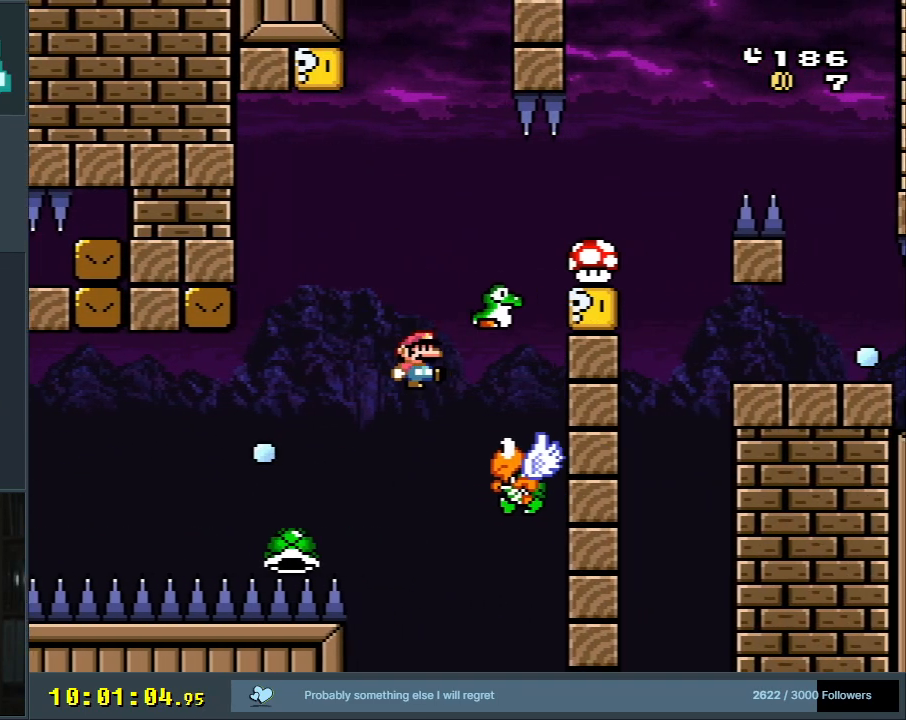
{"buttons": ["B", "Y", "DPAD_RIGHT"], "events": [[50, "DPAD_RIGHT", "up"], [200, "DPAD_LEFT", "down"], [350, "DPAD_LEFT", "up"], [350, "DPAD_UP", "down"], [367, "DPAD_RIGHT", "down"], [367, "DPAD_UP", "up"]]}
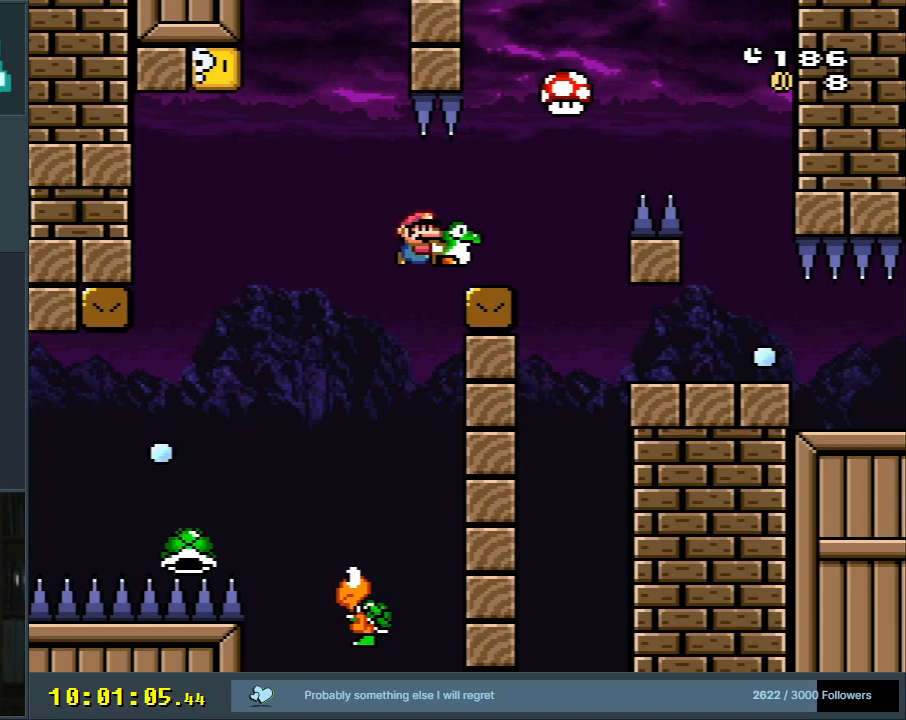
{"buttons": ["B", "Y"], "events": [[117, "DPAD_RIGHT", "up"], [217, "DPAD_RIGHT", "down"], [467, "DPAD_RIGHT", "up"]]}
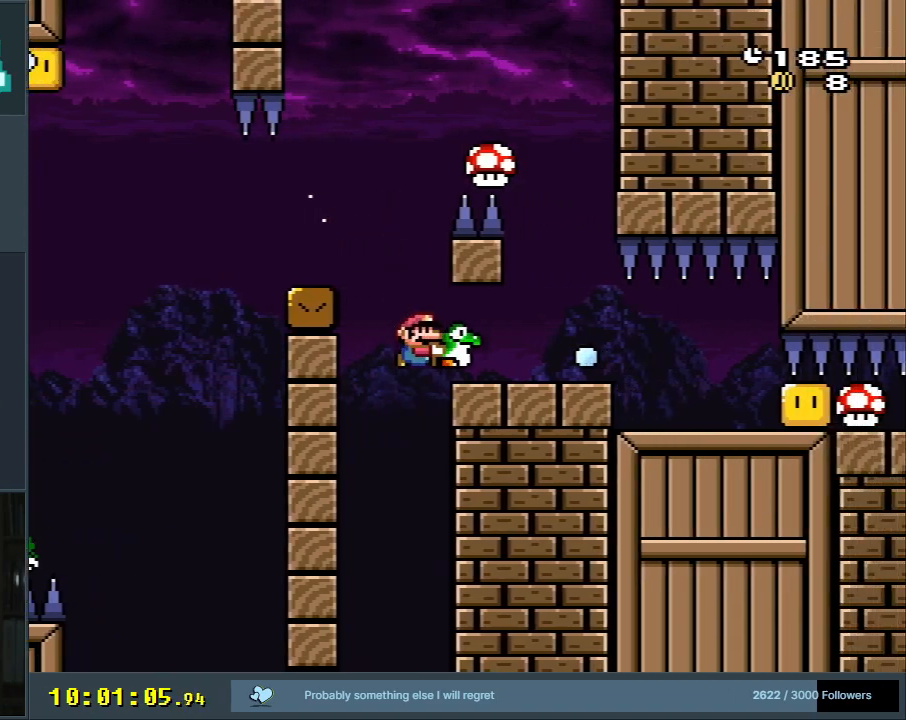
{"buttons": ["B", "Y"], "events": [[17, "DPAD_LEFT", "down"], [217, "DPAD_LEFT", "up"], [267, "DPAD_RIGHT", "down"], [400, "DPAD_RIGHT", "up"]]}
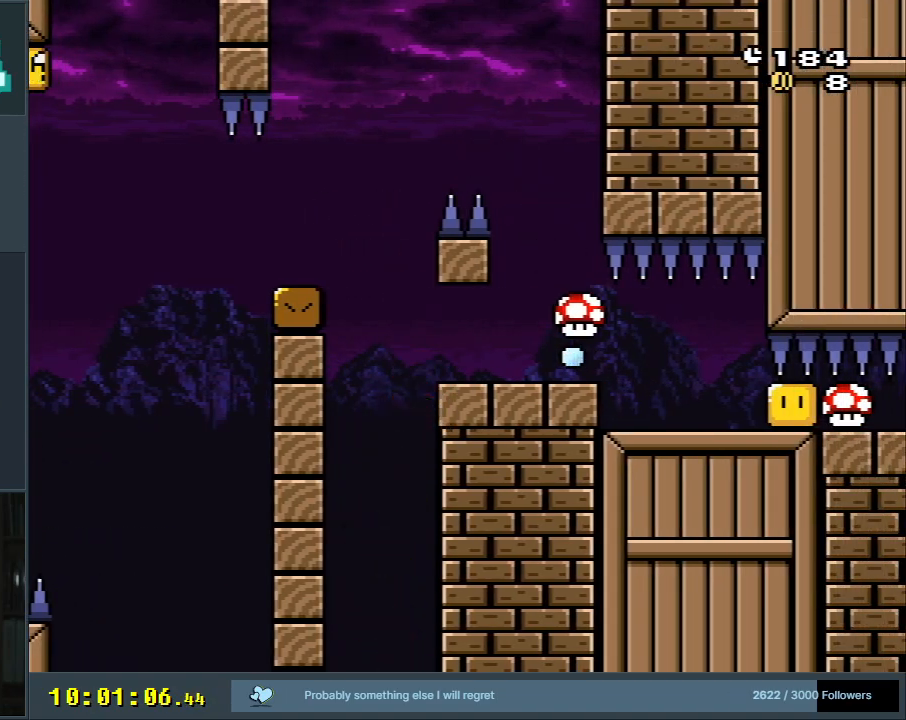
{"buttons": [], "events": [[350, "Y", "up"], [367, "B", "up"]]}
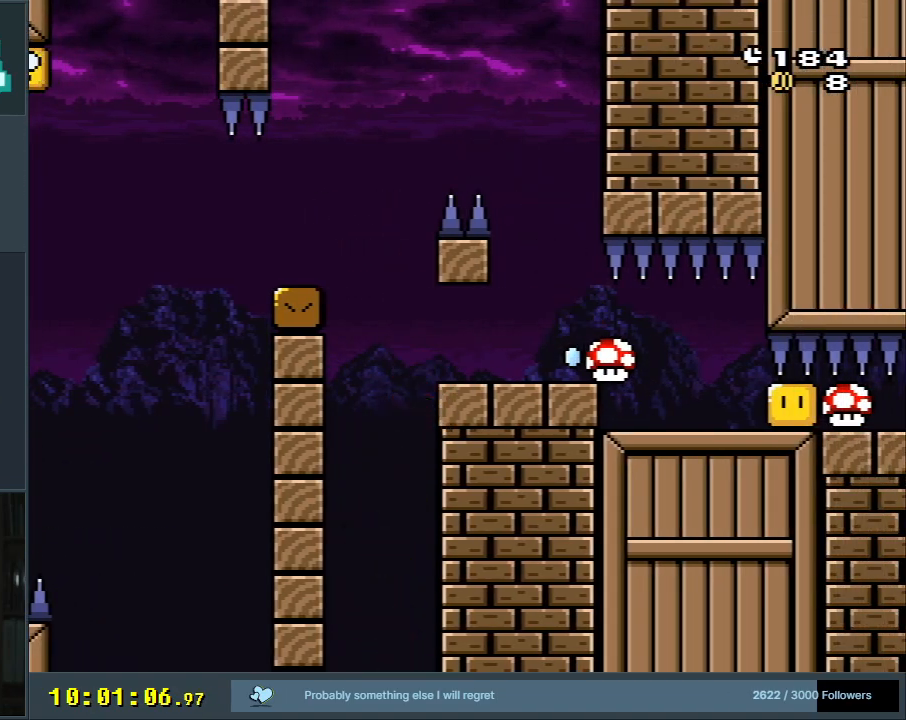
{"buttons": [], "events": []}
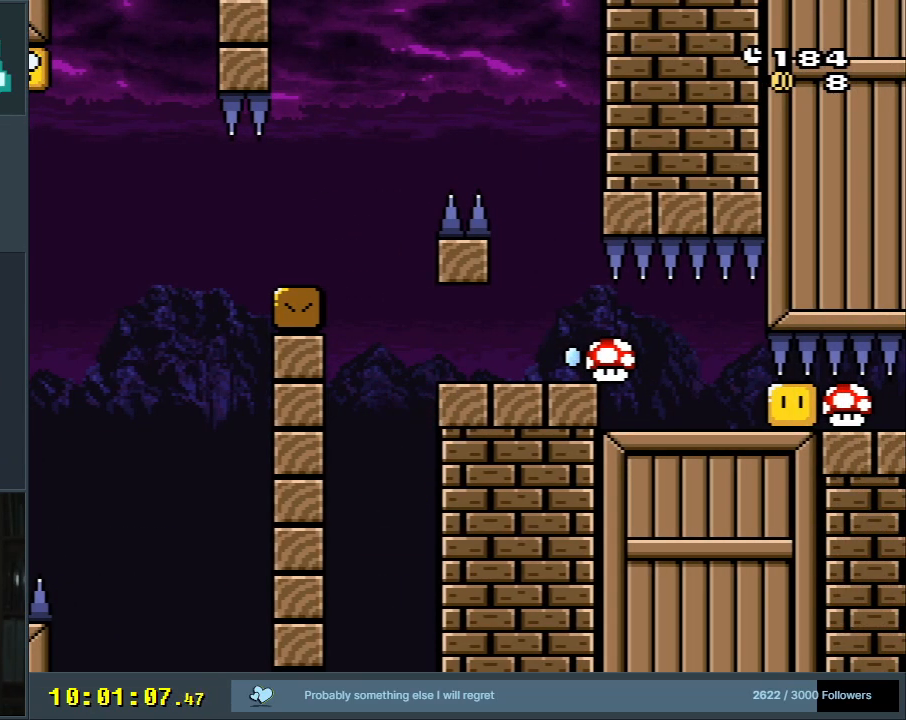
{"buttons": [], "events": []}
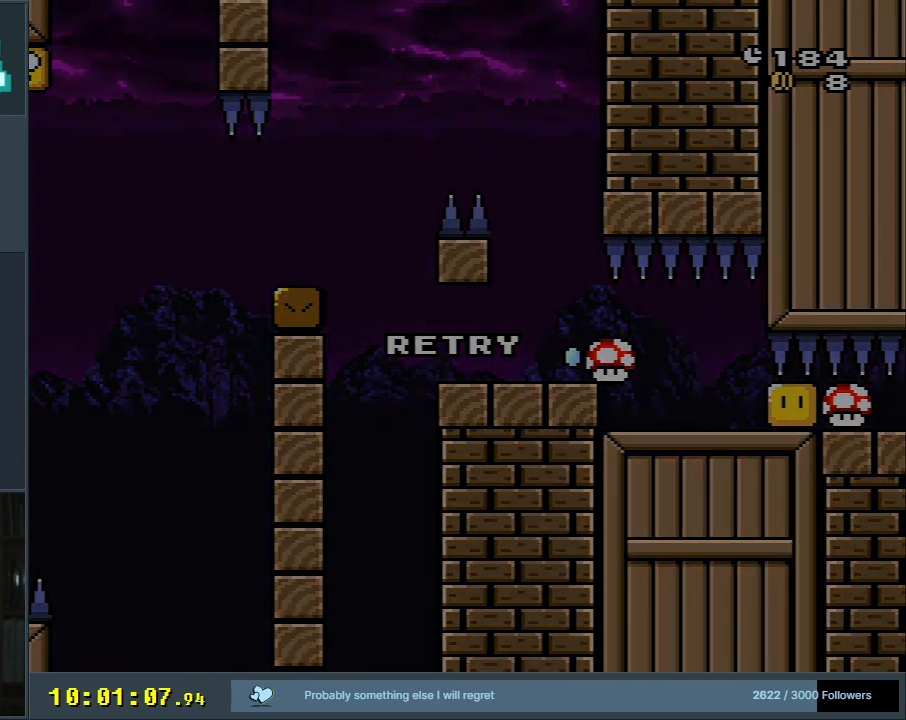
{"buttons": ["B"], "events": [[467, "B", "down"]]}
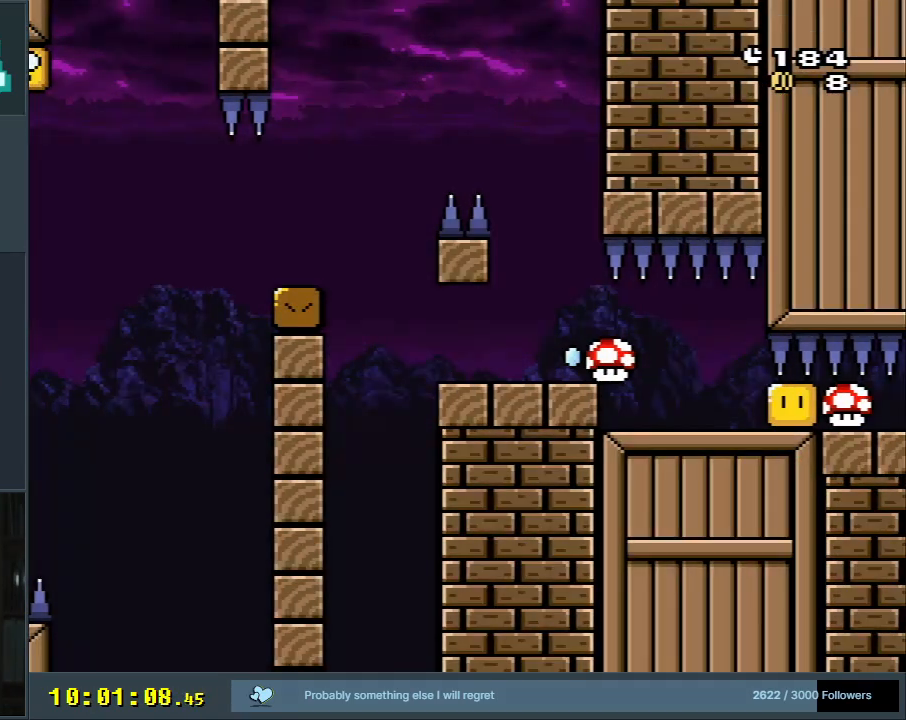
{"buttons": ["B", "Y"], "events": [[17, "Y", "down"]]}
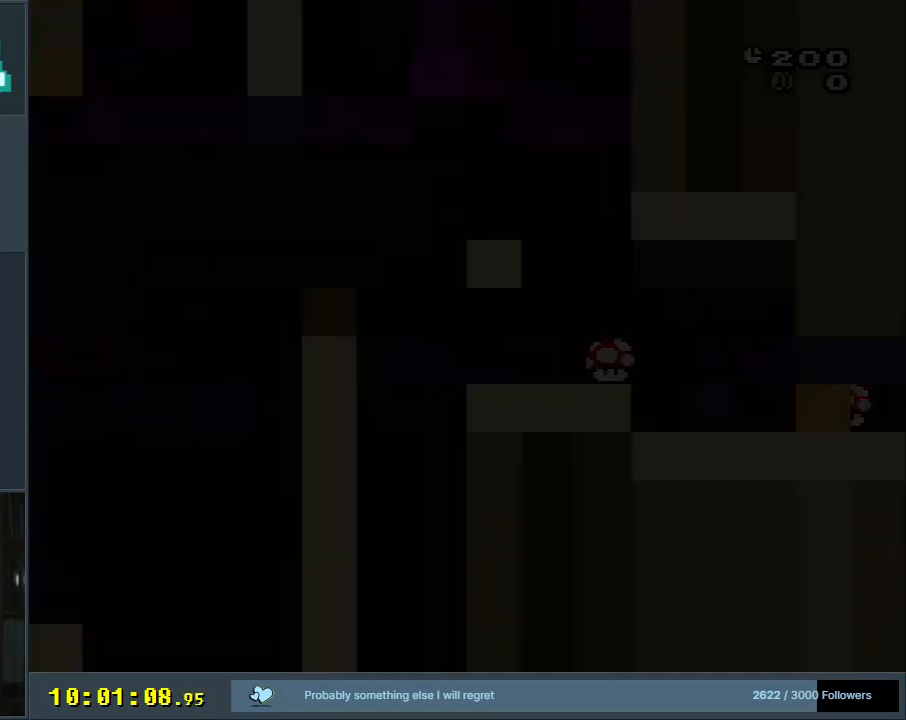
{"buttons": ["B", "Y"], "events": []}
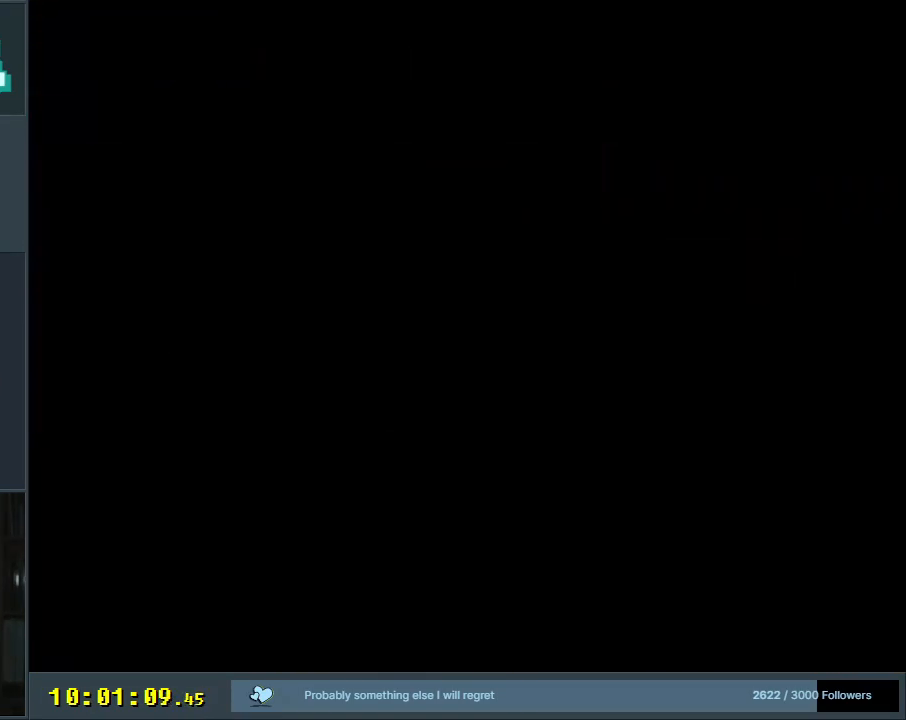
{"buttons": ["B", "Y"], "events": []}
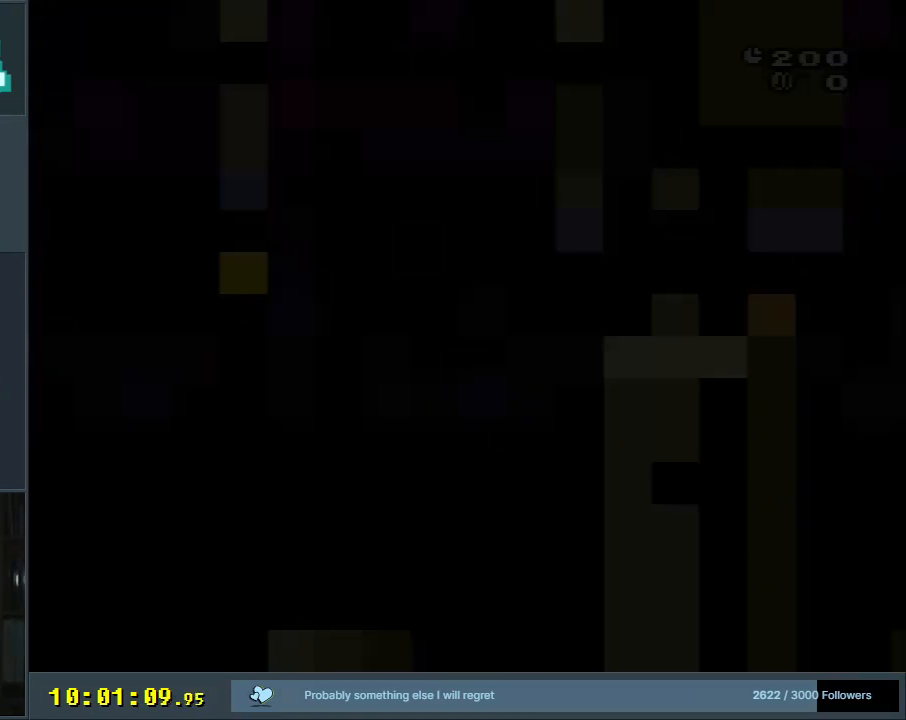
{"buttons": ["B", "Y"], "events": []}
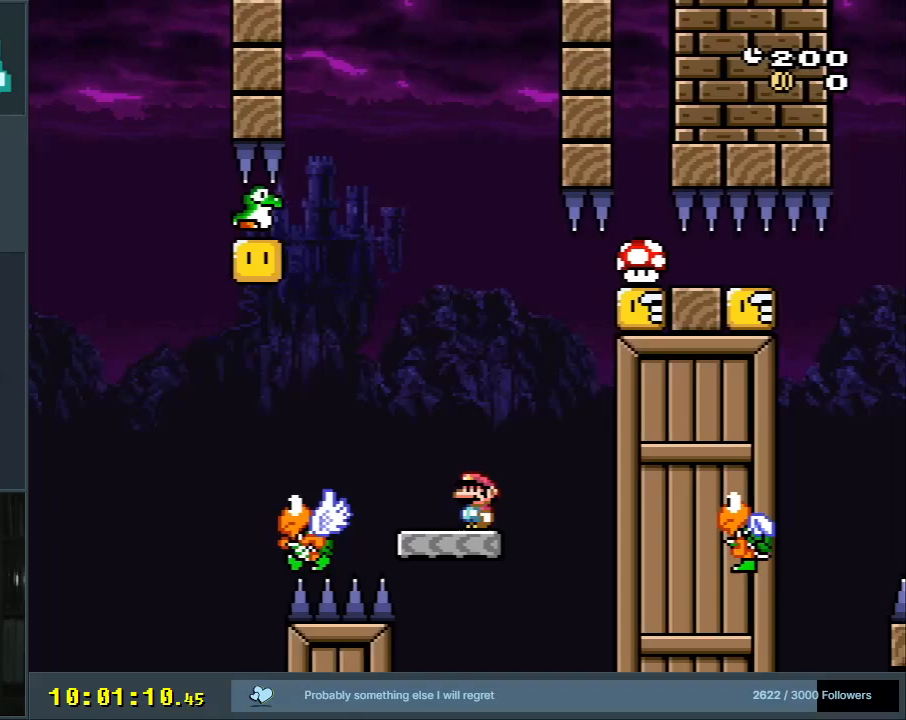
{"buttons": ["B", "Y", "DPAD_LEFT"], "events": [[50, "DPAD_RIGHT", "down"], [250, "B", "up"], [250, "DPAD_RIGHT", "up"], [383, "DPAD_LEFT", "down"], [400, "B", "down"]]}